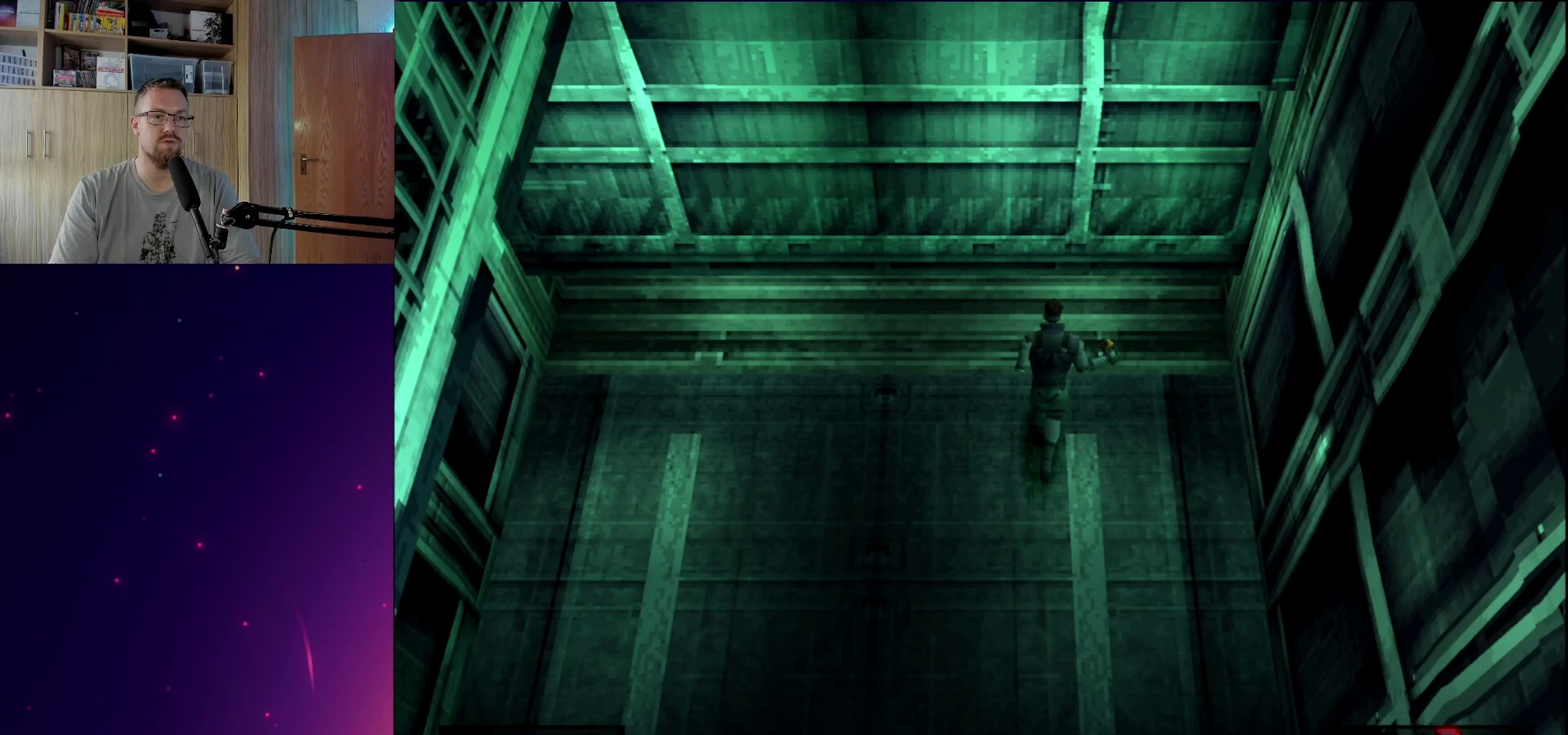
Gameplay with a controller (PlayStation layout); each line is a JSON object with the inputs held at the frame after it (dt_ms = milliseconds from this image to that frame). "events" lists button and stick changes between this image and that frame as [ms after this image, input, new state], when the widget could be followed in between. This overlay highlights the sticks when they move; stick clicks (L3 R3) are not distinguishable. Not read: L3 R3 left_stick right_stick.
{"dt_ms": 300, "buttons": [], "events": [[117, "CROSS", "down"], [233, "CROSS", "up"]]}
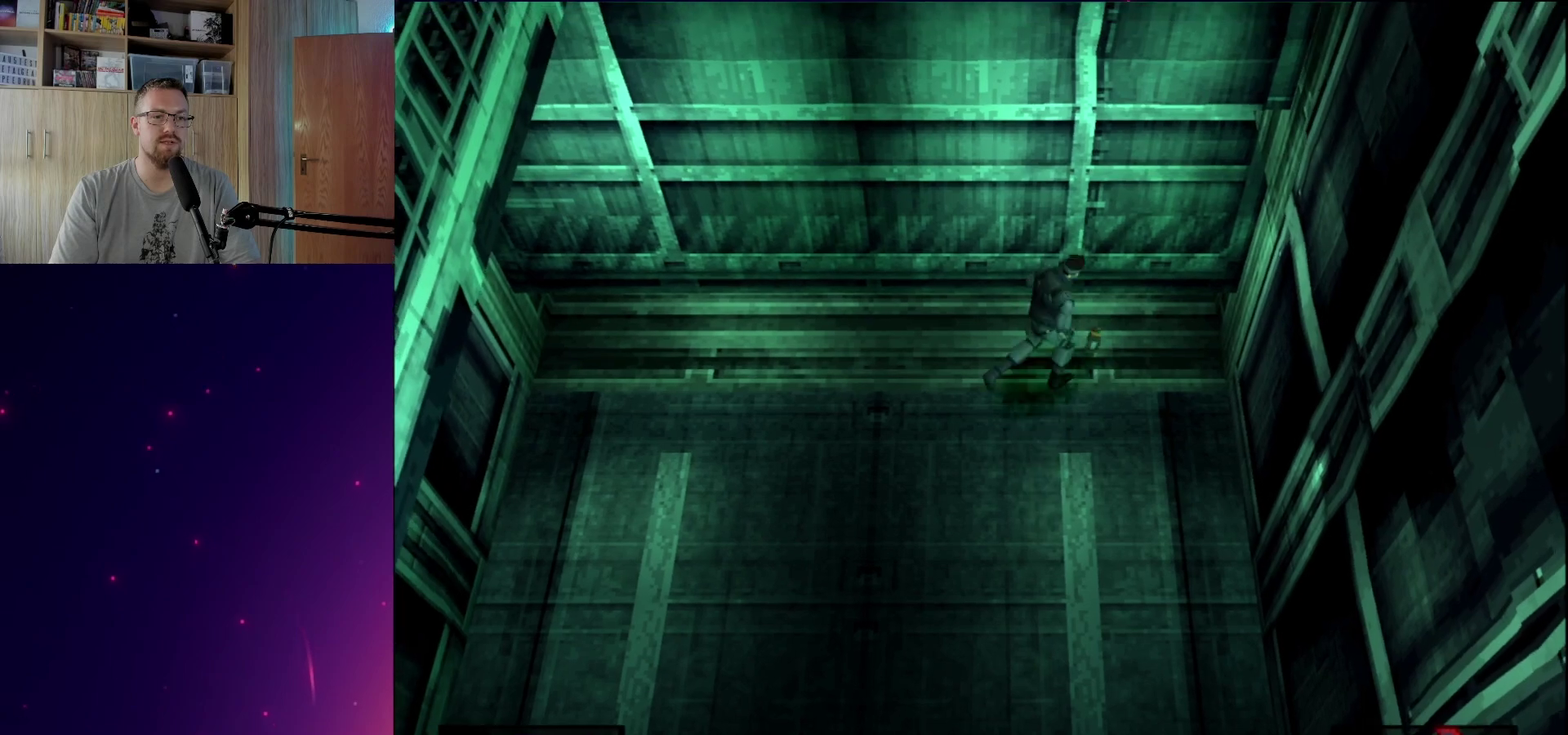
{"dt_ms": 700, "buttons": [], "events": []}
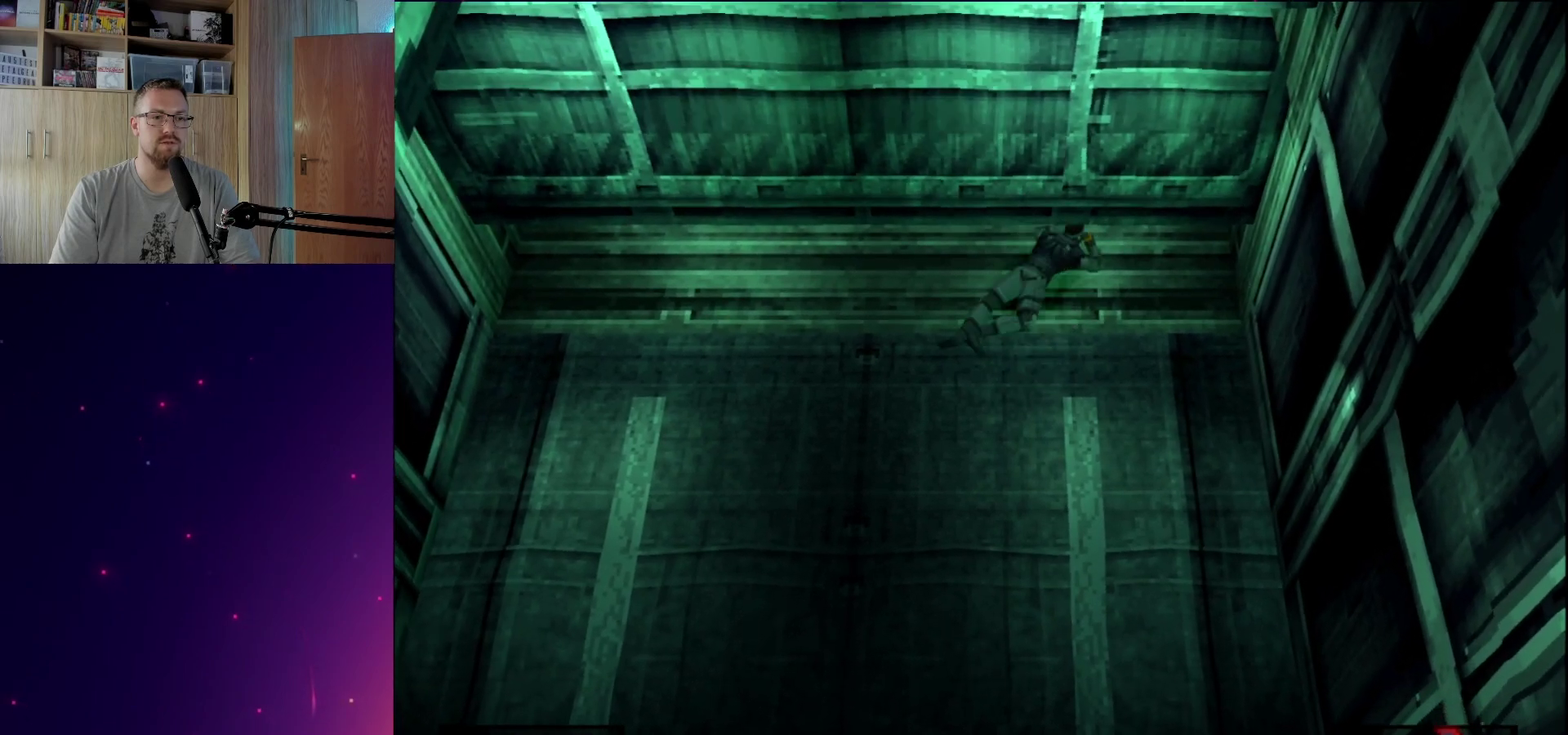
{"dt_ms": 500, "buttons": [], "events": []}
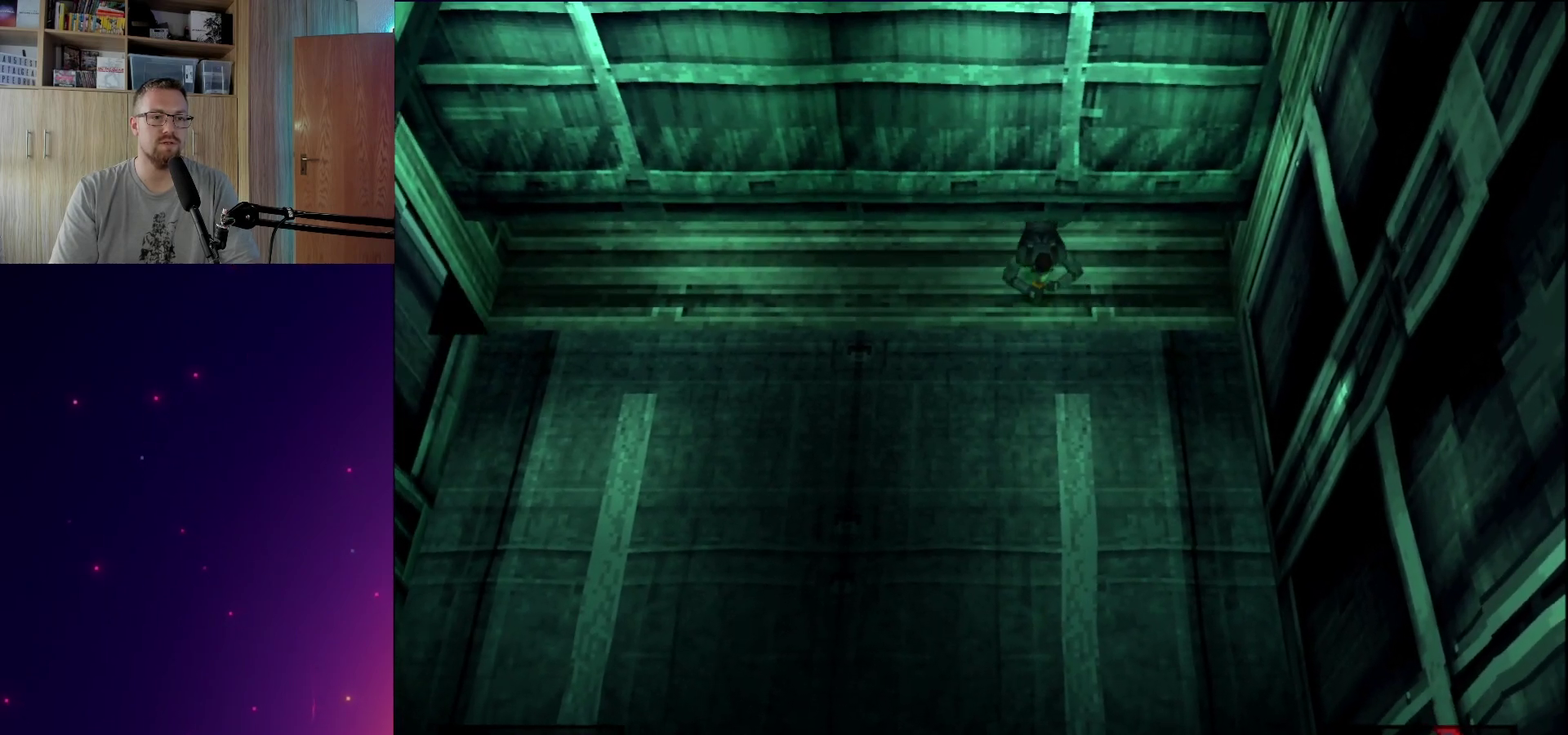
{"dt_ms": 300, "buttons": [], "events": []}
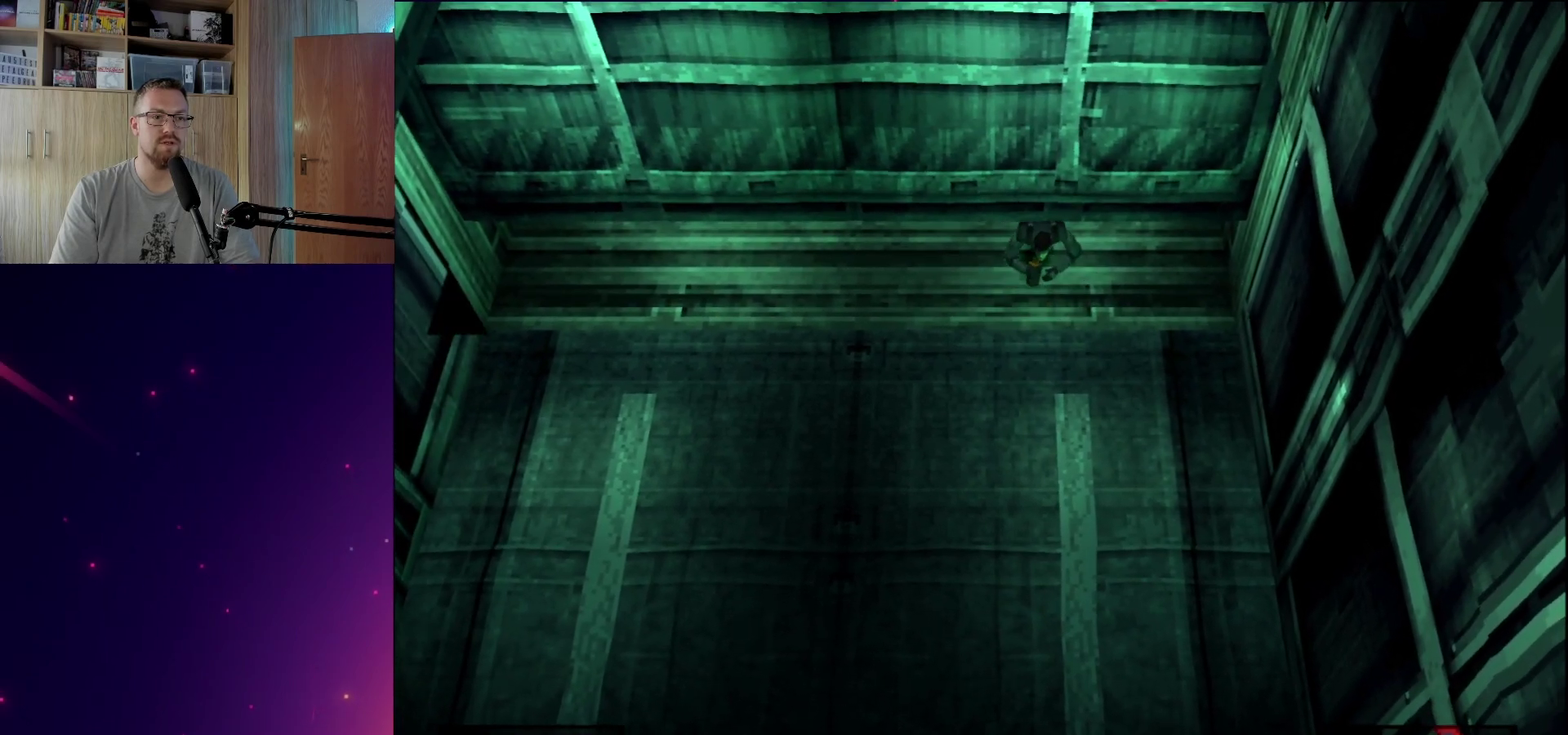
{"dt_ms": 600, "buttons": [], "events": [[367, "TRIANGLE", "down"], [417, "CROSS", "down"], [517, "TRIANGLE", "up"], [550, "CROSS", "up"]]}
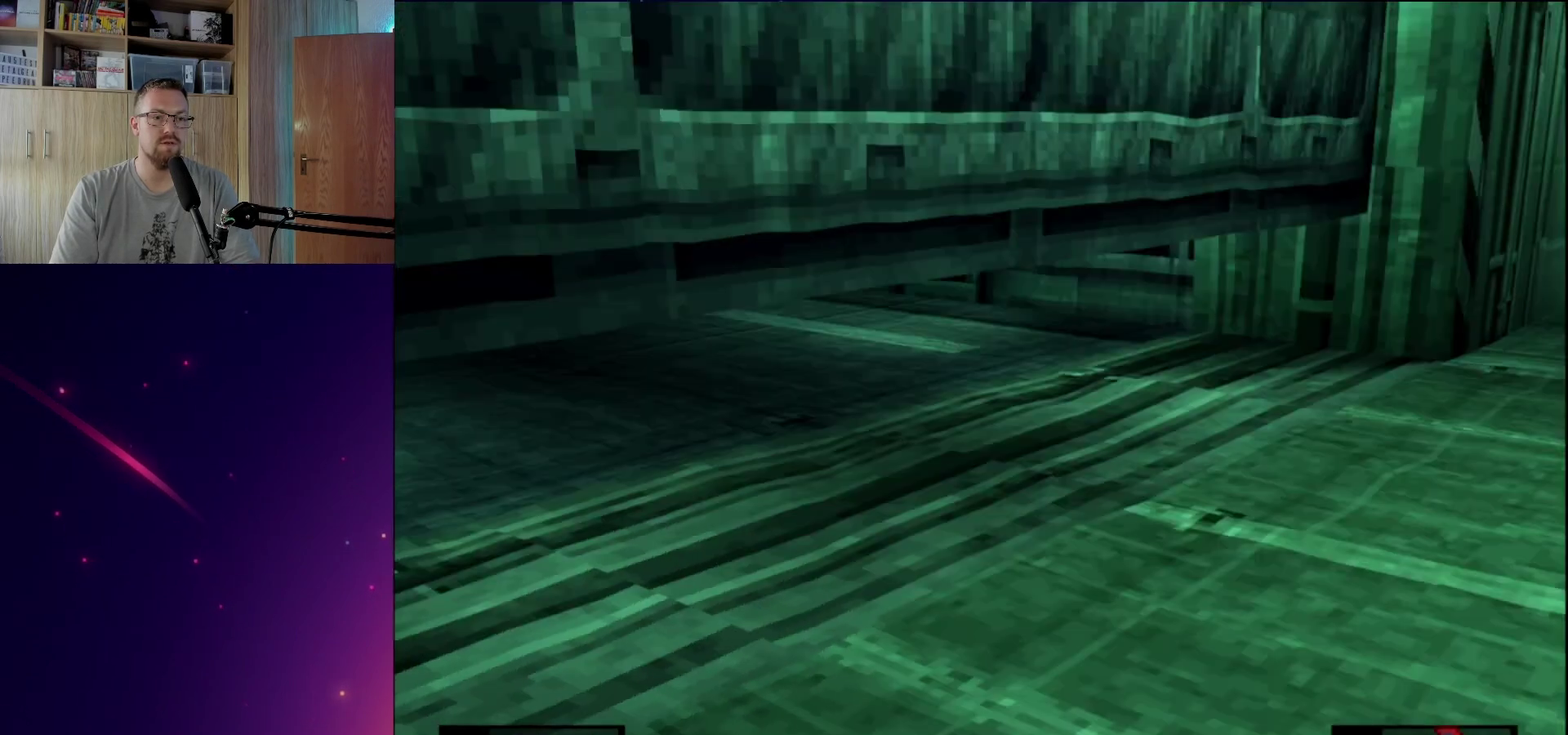
{"dt_ms": 700, "buttons": [], "events": []}
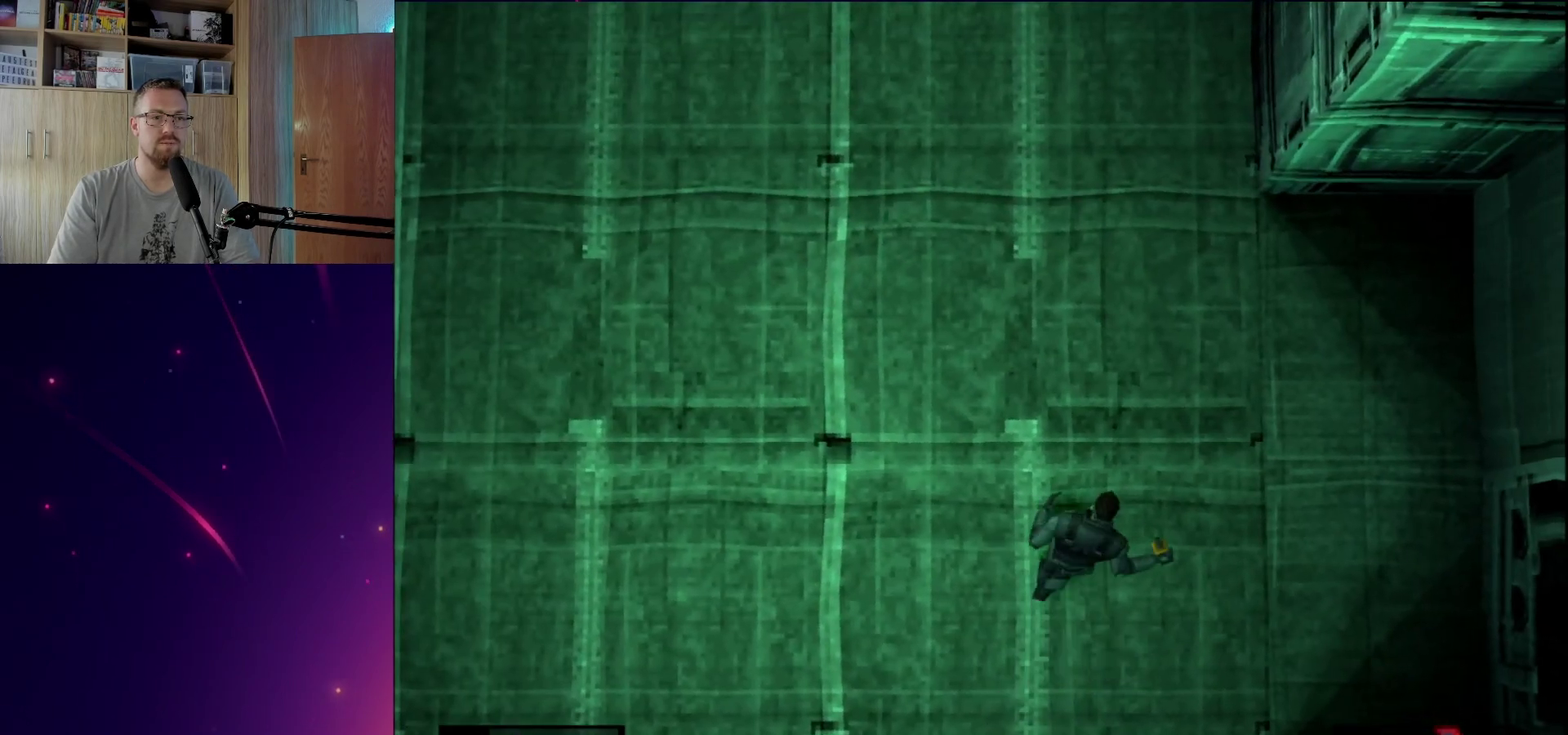
{"dt_ms": 400, "buttons": [], "events": []}
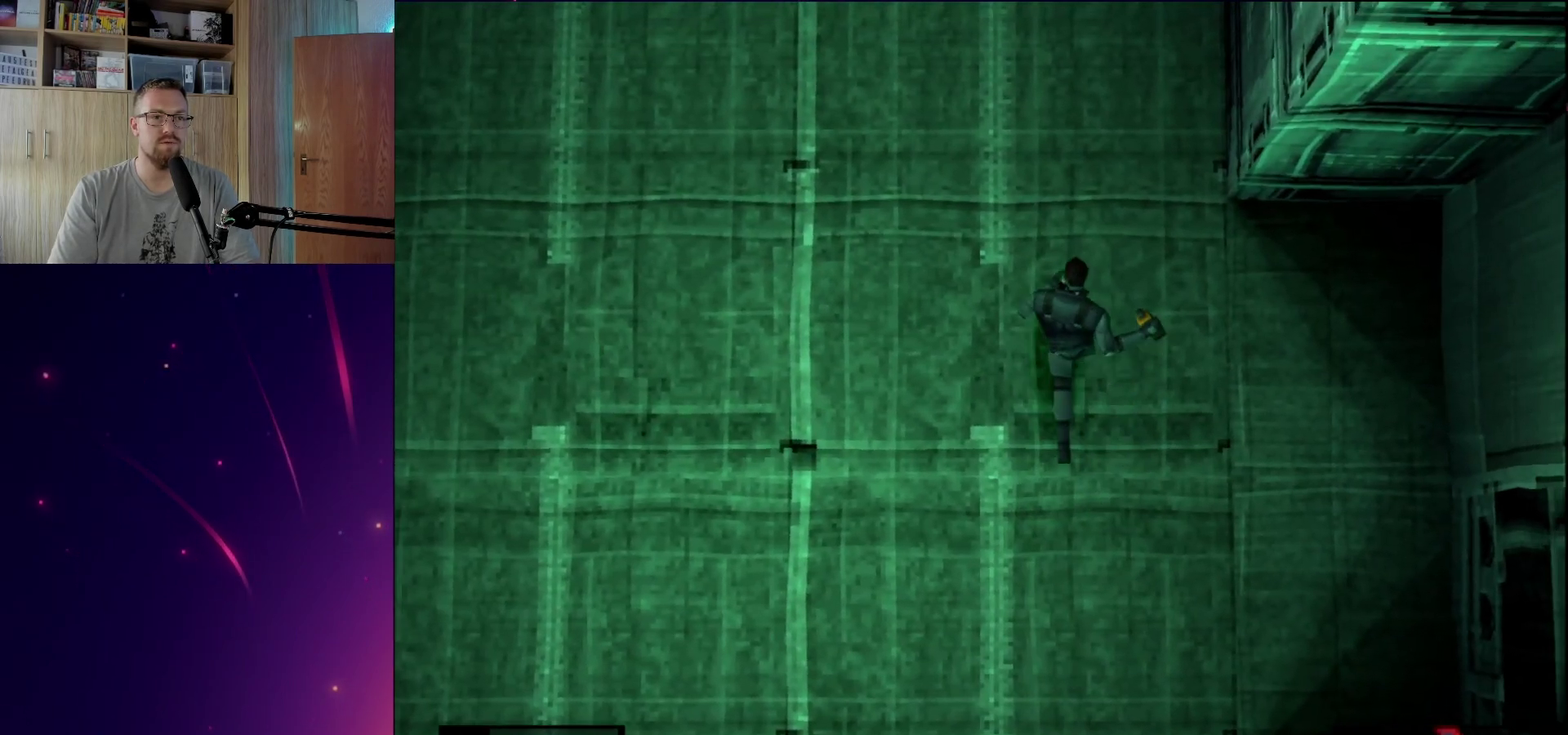
{"dt_ms": 400, "buttons": [], "events": [[167, "SQUARE", "down"], [283, "SQUARE", "up"]]}